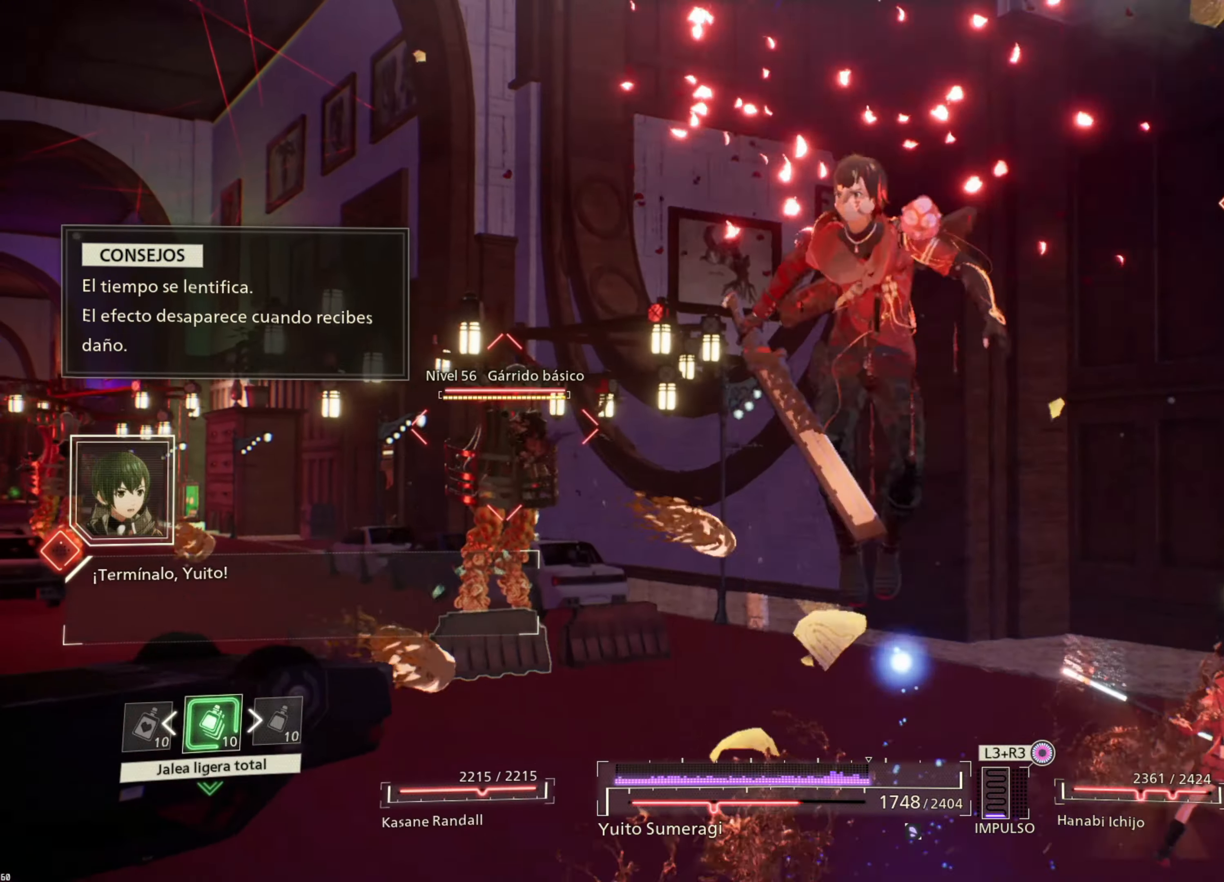
Gameplay with a controller (PlayStation layout); each line is a JSON object with the inputs held at the frame after it. "events" lists button and stick changes between this image and that frame as [ms after this image, input, new state], when the widget could be followed in between. Not read: L3.
{"buttons": ["CROSS"], "left_stick": "down", "right_stick": "center", "events": [[33, "CROSS", "down"], [133, "CROSS", "up"], [216, "CROSS", "down"], [316, "CROSS", "up"], [416, "CROSS", "down"]]}
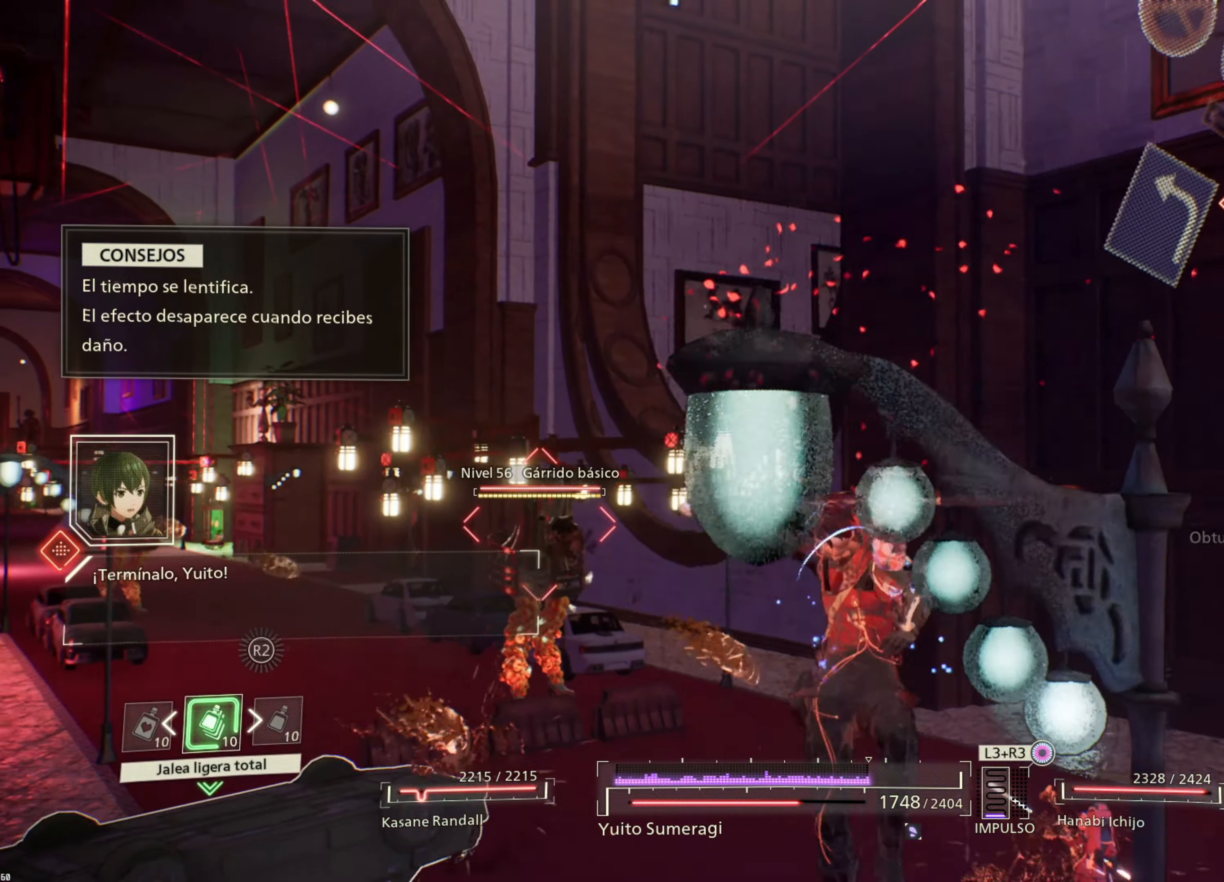
{"buttons": [], "left_stick": "down", "right_stick": "center", "events": [[16, "CROSS", "up"], [100, "CROSS", "down"], [200, "CROSS", "up"], [383, "CIRCLE", "down"], [483, "CIRCLE", "up"]]}
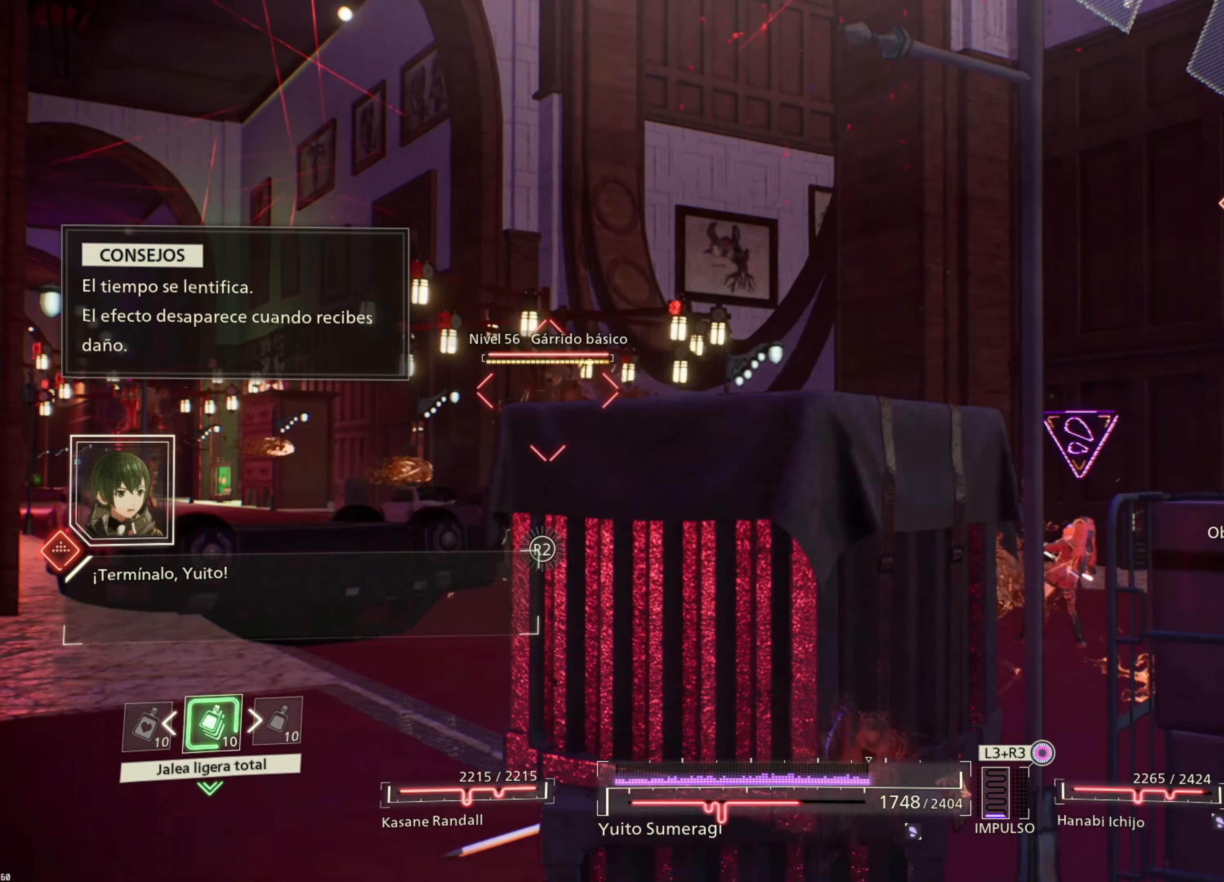
{"buttons": ["CIRCLE"], "left_stick": "right", "right_stick": "center", "events": [[66, "CIRCLE", "down"], [116, "left_stick", "down-right"], [166, "CIRCLE", "up"], [266, "CIRCLE", "down"], [300, "left_stick", "right"], [350, "CIRCLE", "up"], [450, "CIRCLE", "down"]]}
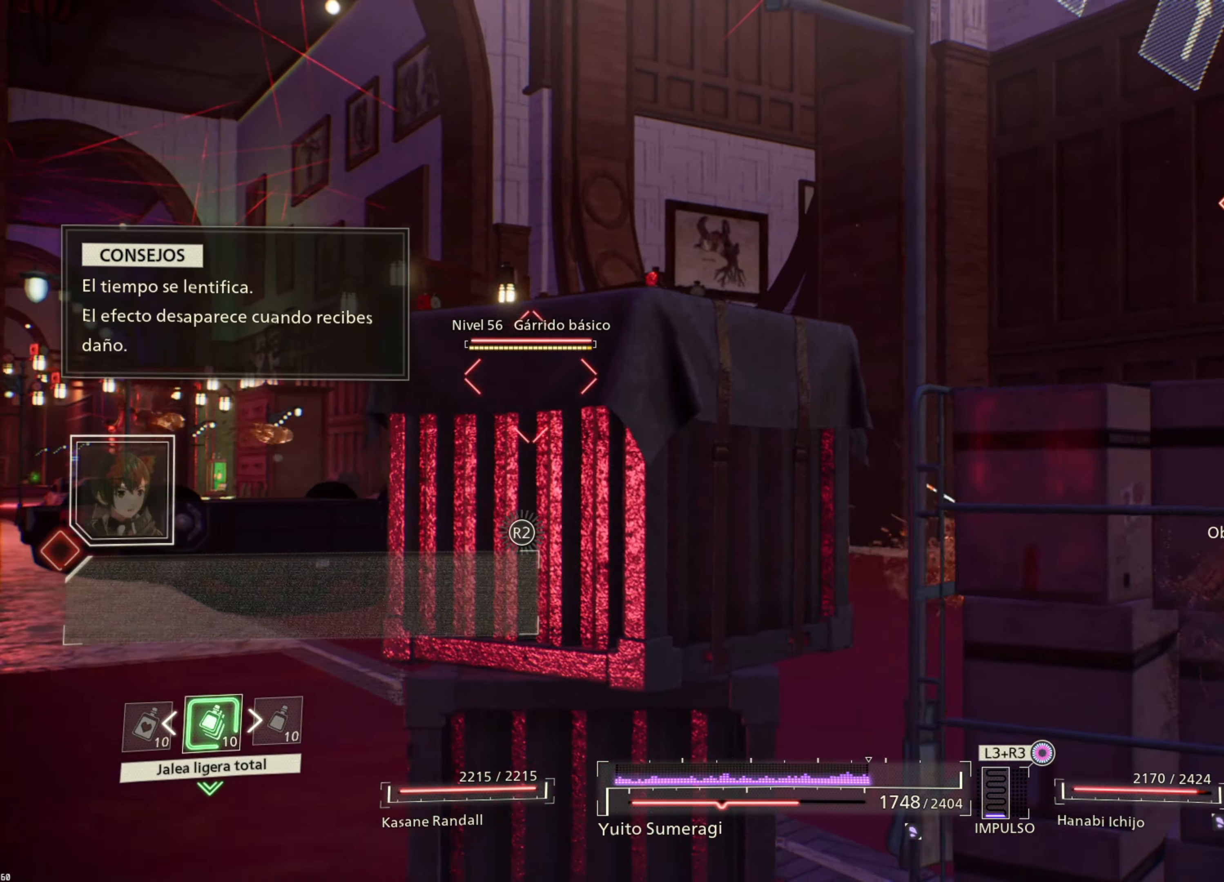
{"buttons": [], "left_stick": "right", "right_stick": "center", "events": [[33, "CIRCLE", "up"], [116, "CIRCLE", "down"], [216, "CIRCLE", "up"]]}
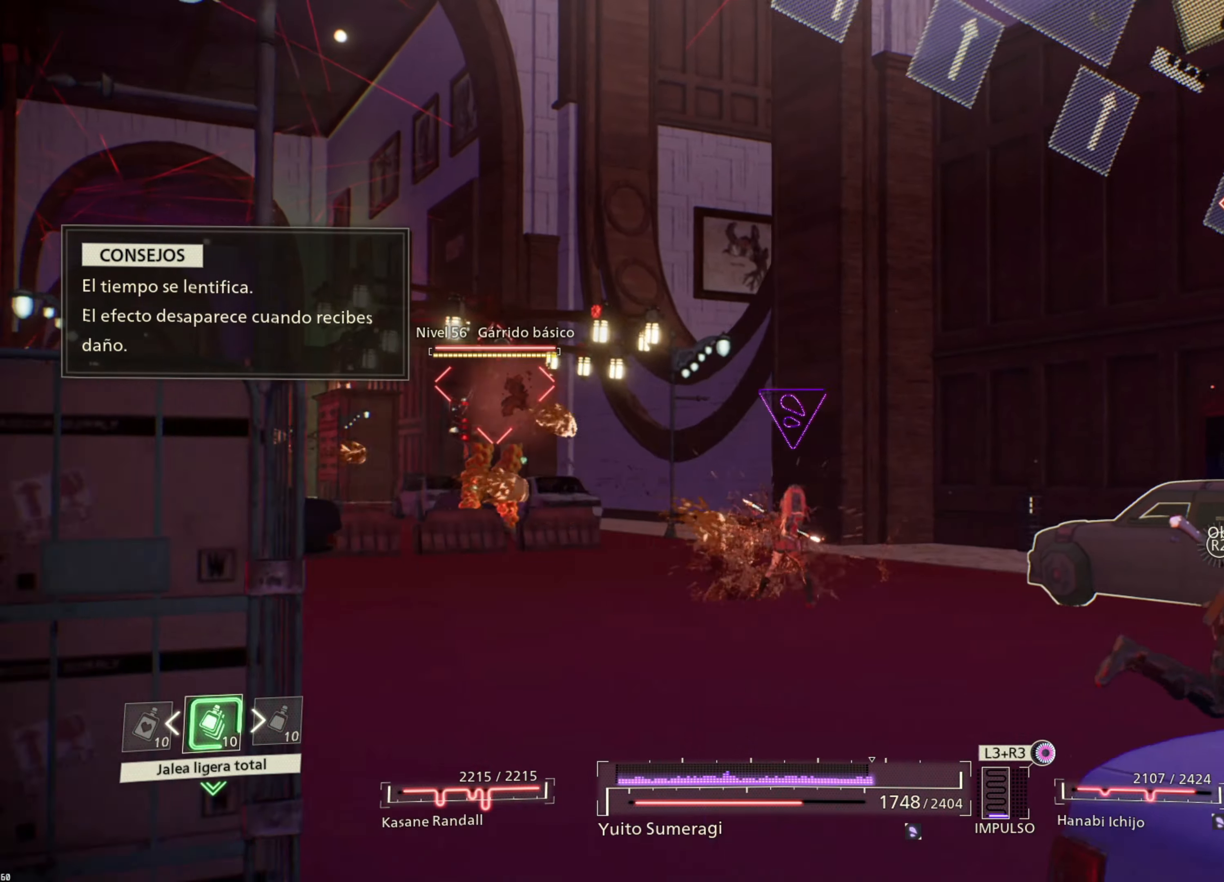
{"buttons": ["CIRCLE"], "left_stick": "down", "right_stick": "center", "events": [[100, "right_stick", "down-left"], [116, "left_stick", "down-right"], [300, "right_stick", "center"], [316, "left_stick", "down"], [483, "CIRCLE", "down"]]}
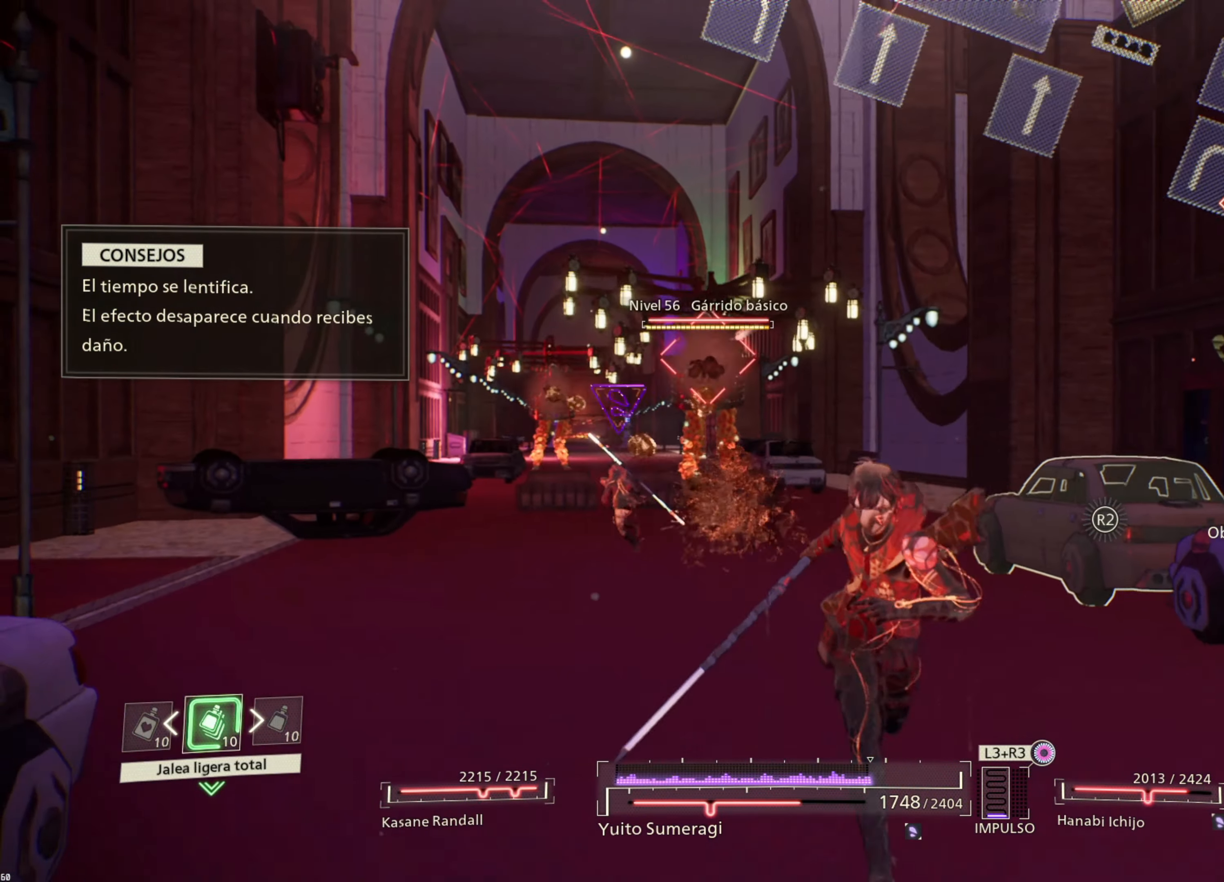
{"buttons": [], "left_stick": "down", "right_stick": "center", "events": [[66, "CIRCLE", "up"], [166, "CIRCLE", "down"], [266, "CIRCLE", "up"], [383, "CIRCLE", "down"], [433, "CIRCLE", "up"]]}
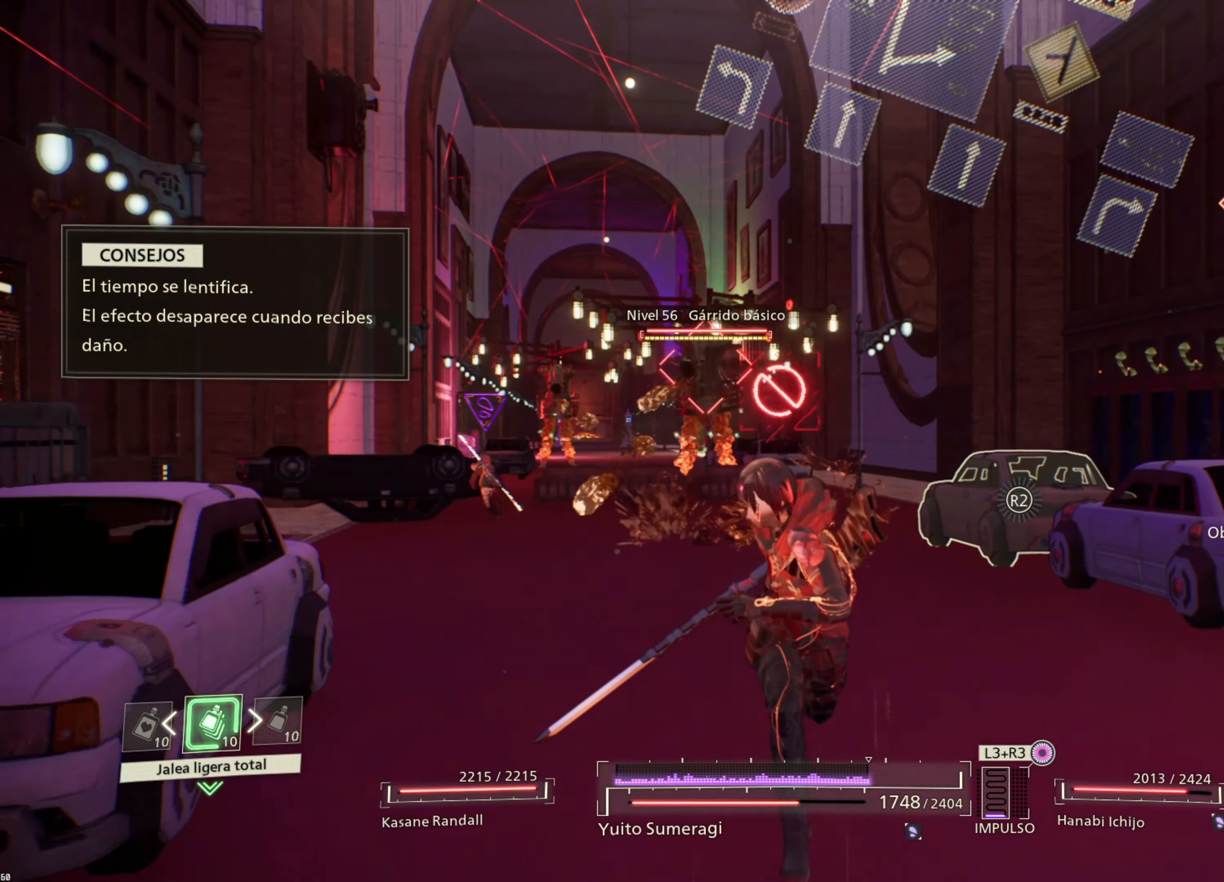
{"buttons": [], "left_stick": "down-right", "right_stick": "center", "events": [[250, "left_stick", "down-right"]]}
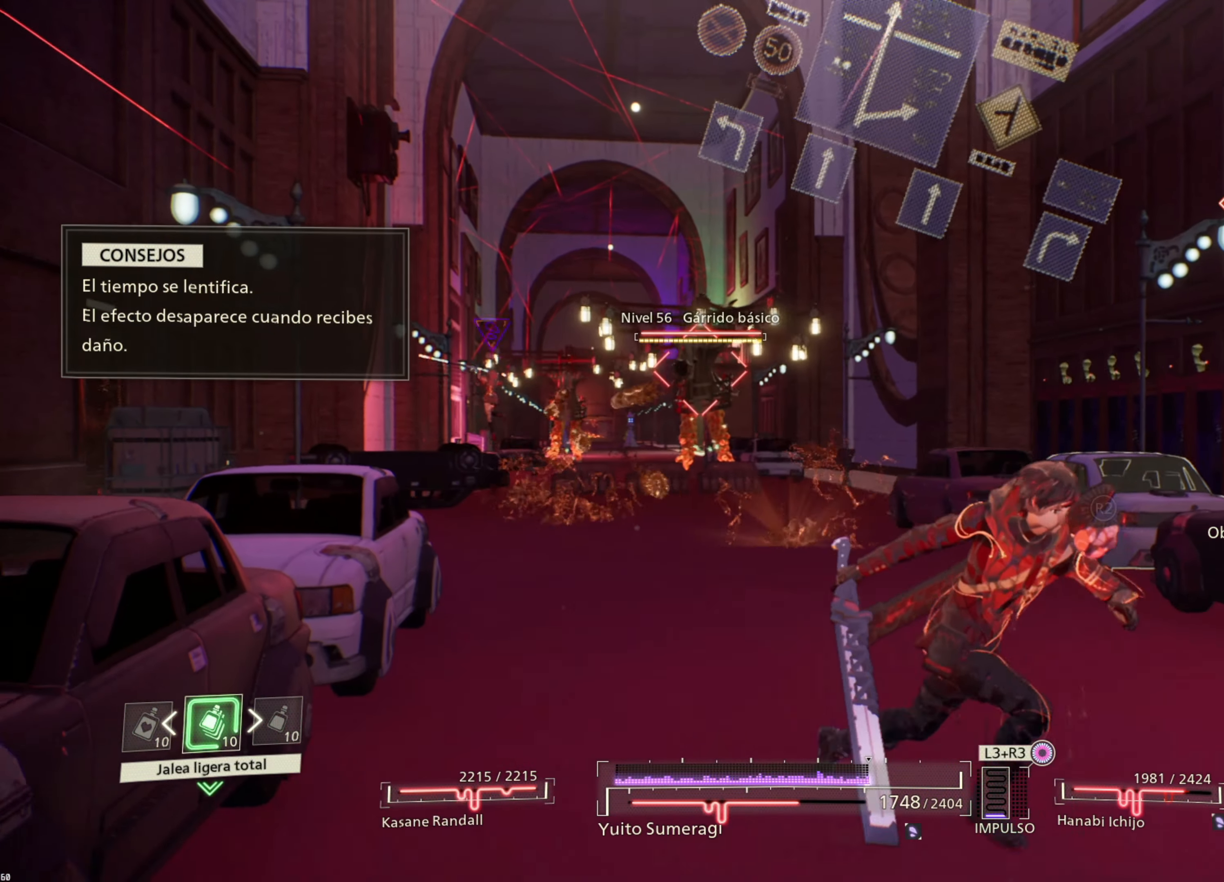
{"buttons": [], "left_stick": "center", "right_stick": "center", "events": [[33, "left_stick", "center"], [216, "DPAD_DOWN", "down"], [300, "DPAD_DOWN", "up"]]}
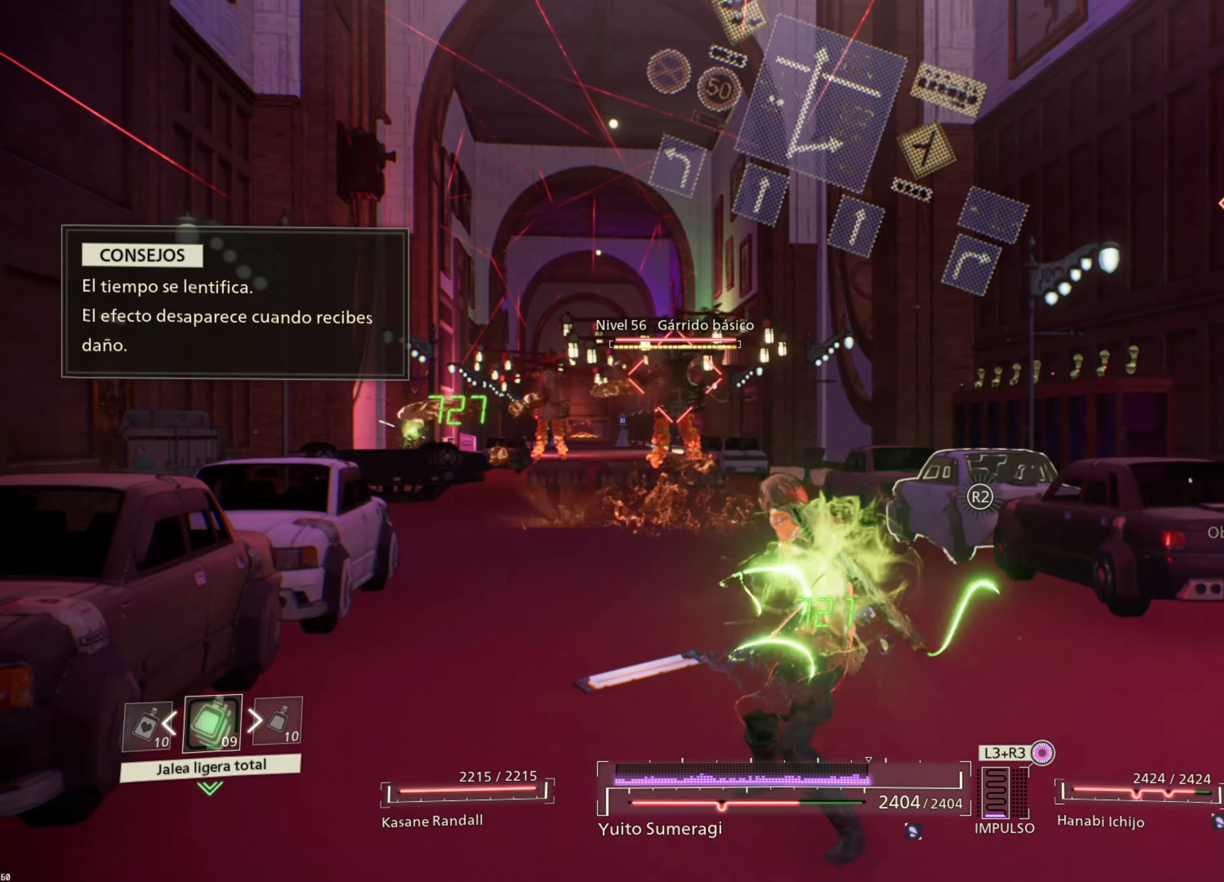
{"buttons": [], "left_stick": "right", "right_stick": "center", "events": [[300, "left_stick", "right"]]}
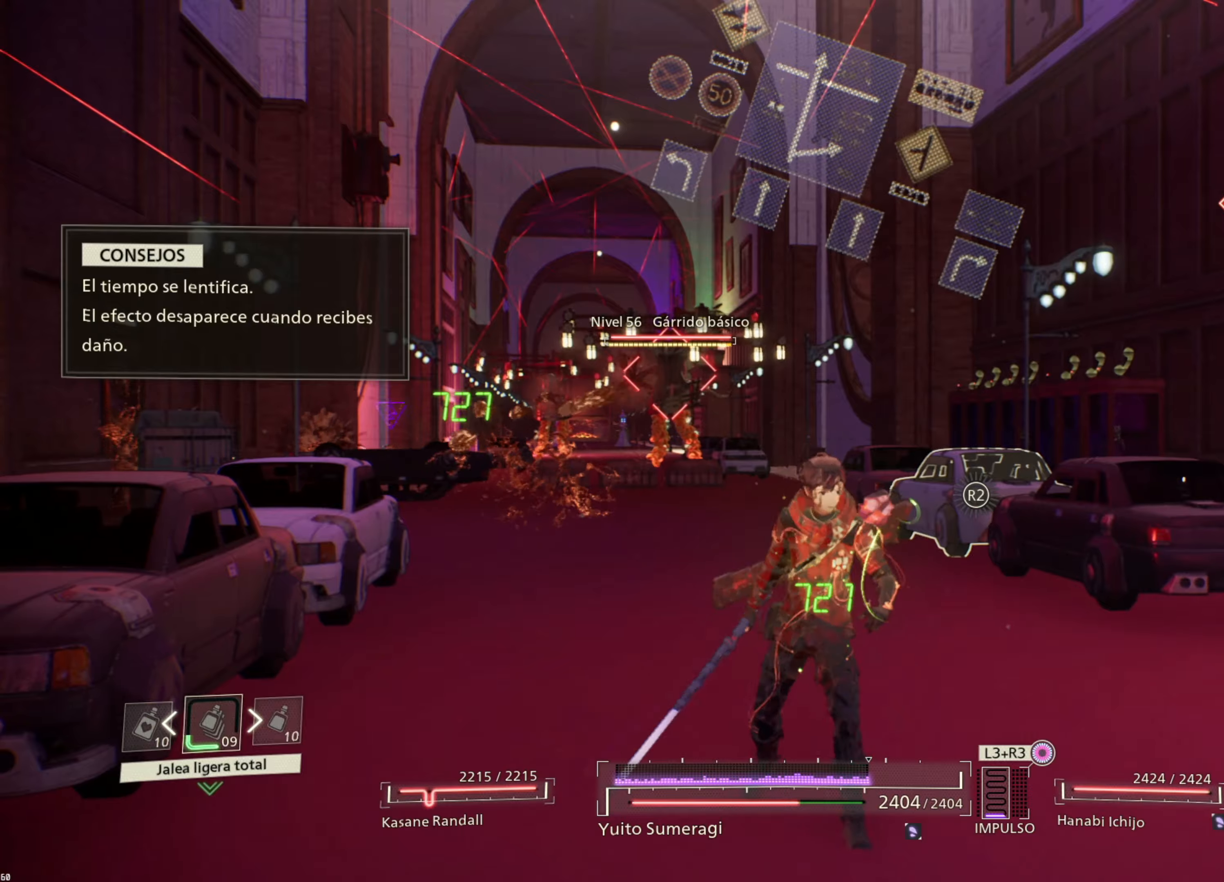
{"buttons": [], "left_stick": "up", "right_stick": "center", "events": [[183, "right_stick", "down-left"], [367, "left_stick", "up"], [367, "right_stick", "center"]]}
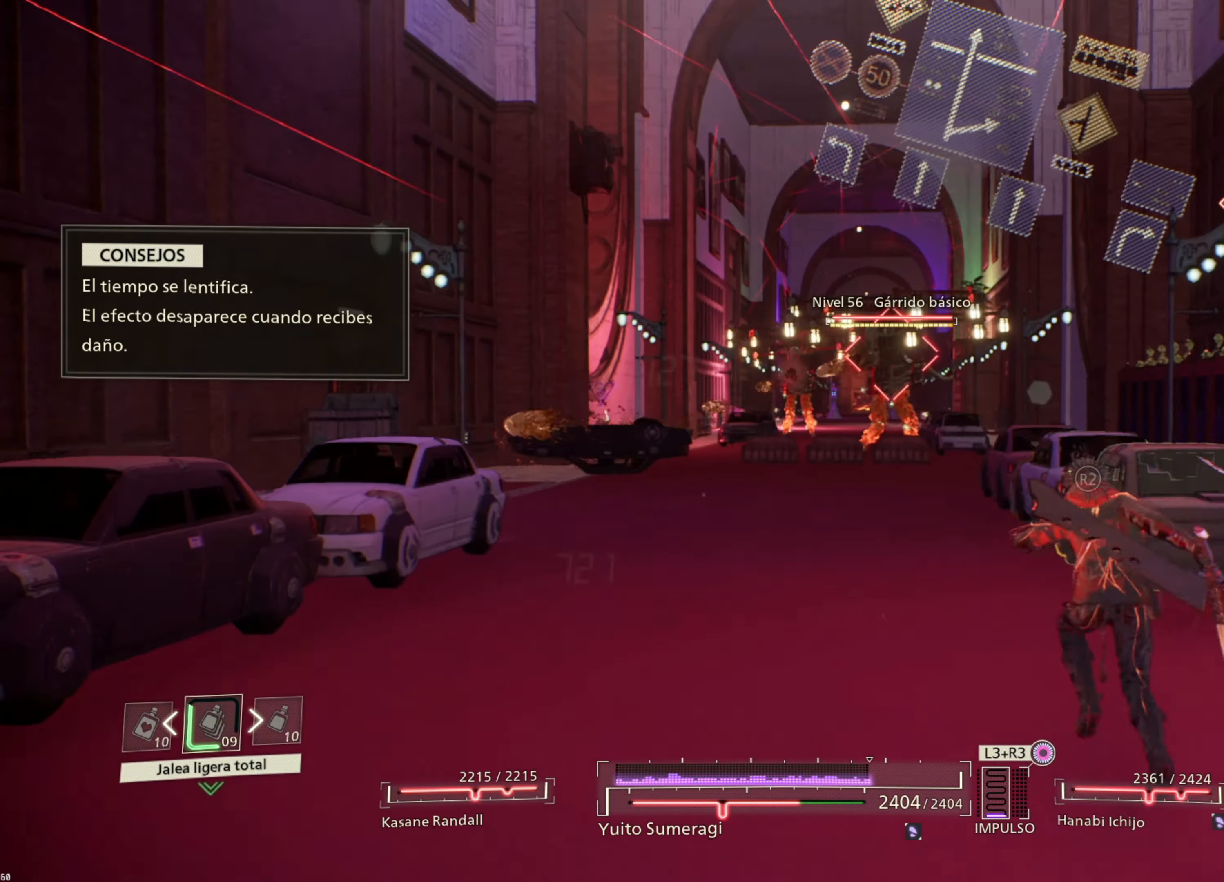
{"buttons": [], "left_stick": "up-left", "right_stick": "center", "events": [[217, "left_stick", "up-left"]]}
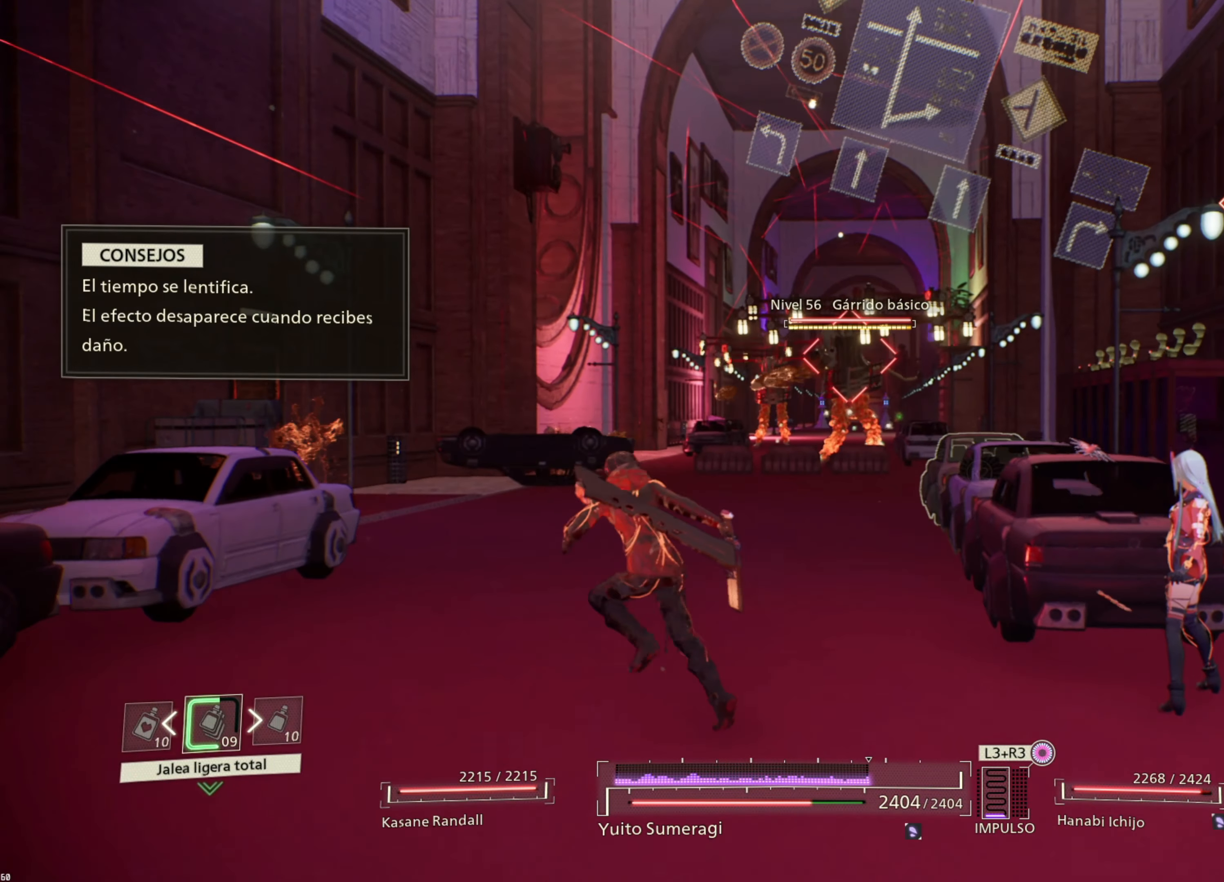
{"buttons": ["R2"], "left_stick": "up", "right_stick": "center", "events": [[17, "left_stick", "up"], [50, "R2", "down"]]}
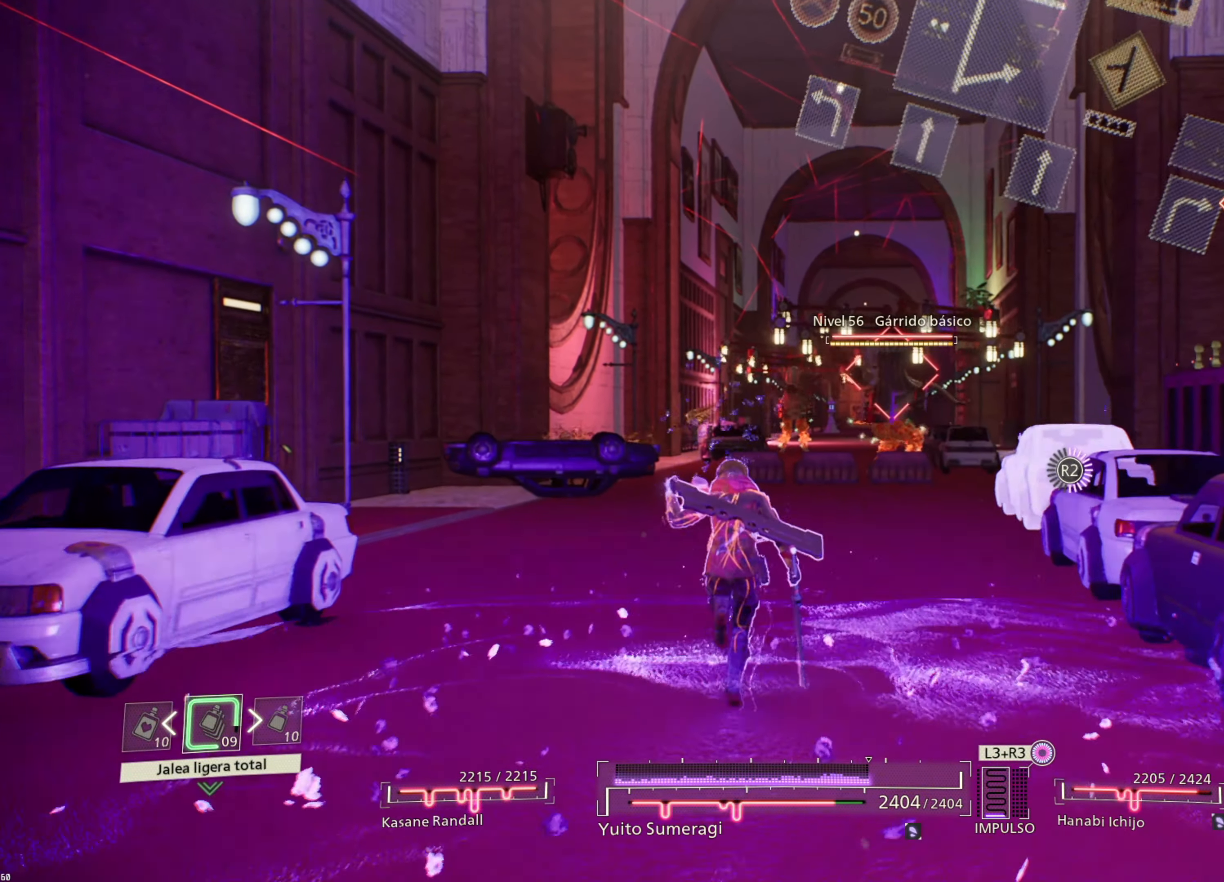
{"buttons": [], "left_stick": "up-right", "right_stick": "center", "events": [[433, "R2", "up"], [433, "left_stick", "up-right"]]}
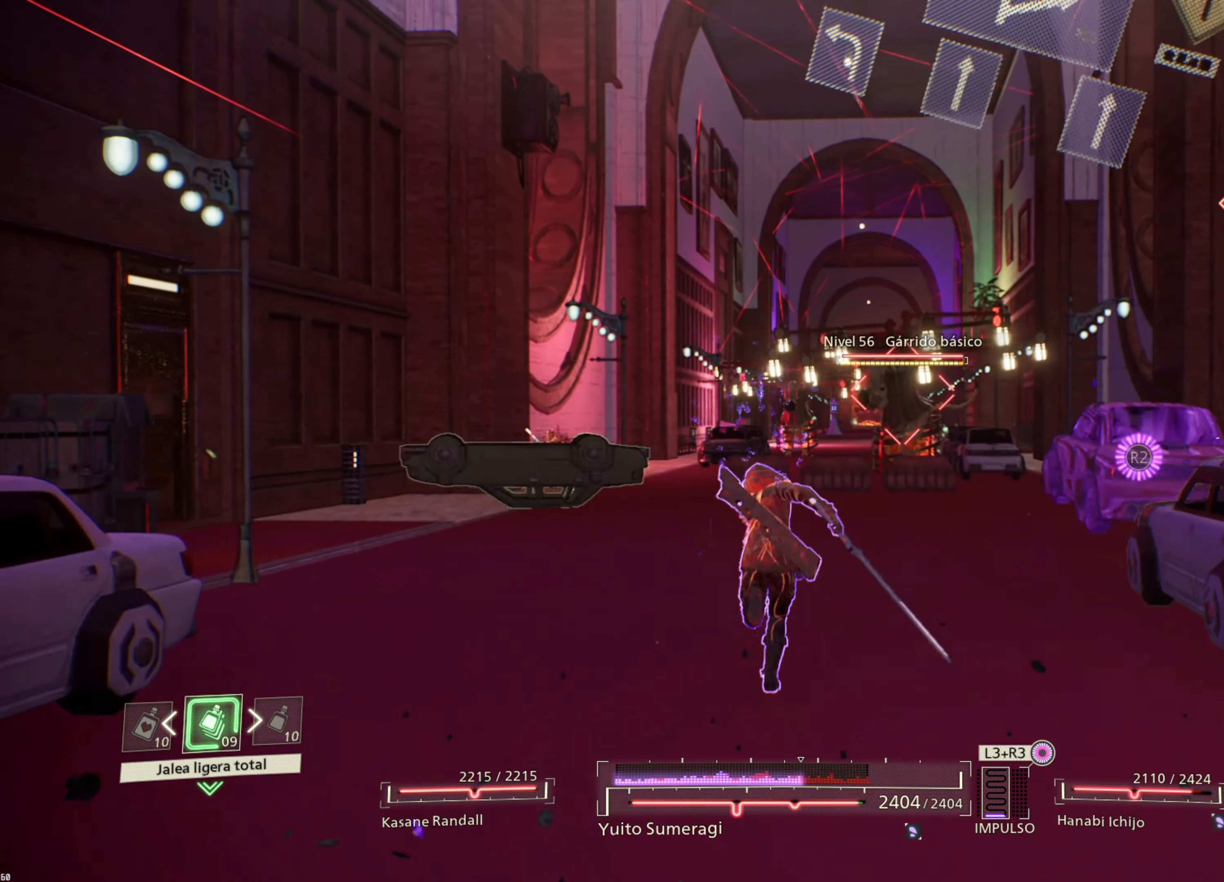
{"buttons": [], "left_stick": "center", "right_stick": "center", "events": [[33, "left_stick", "center"]]}
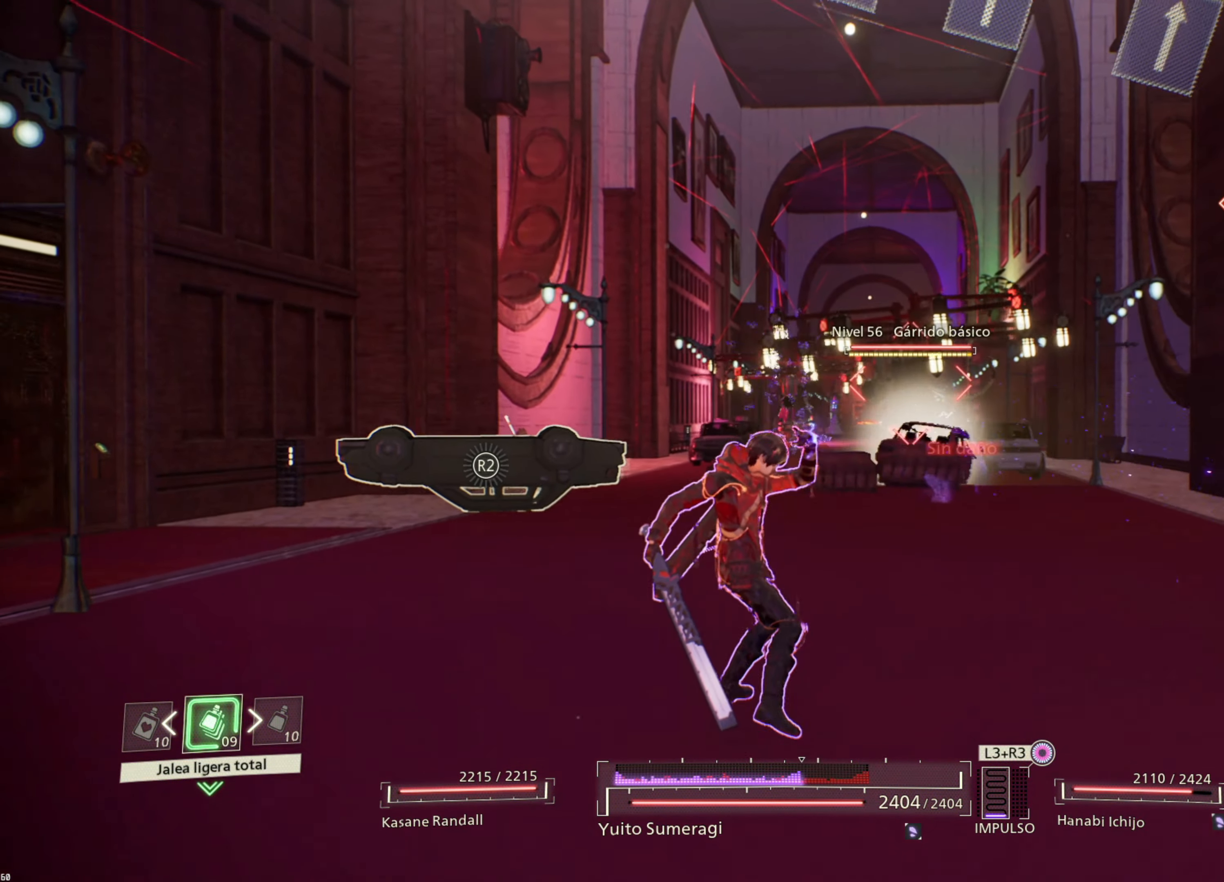
{"buttons": [], "left_stick": "center", "right_stick": "center", "events": []}
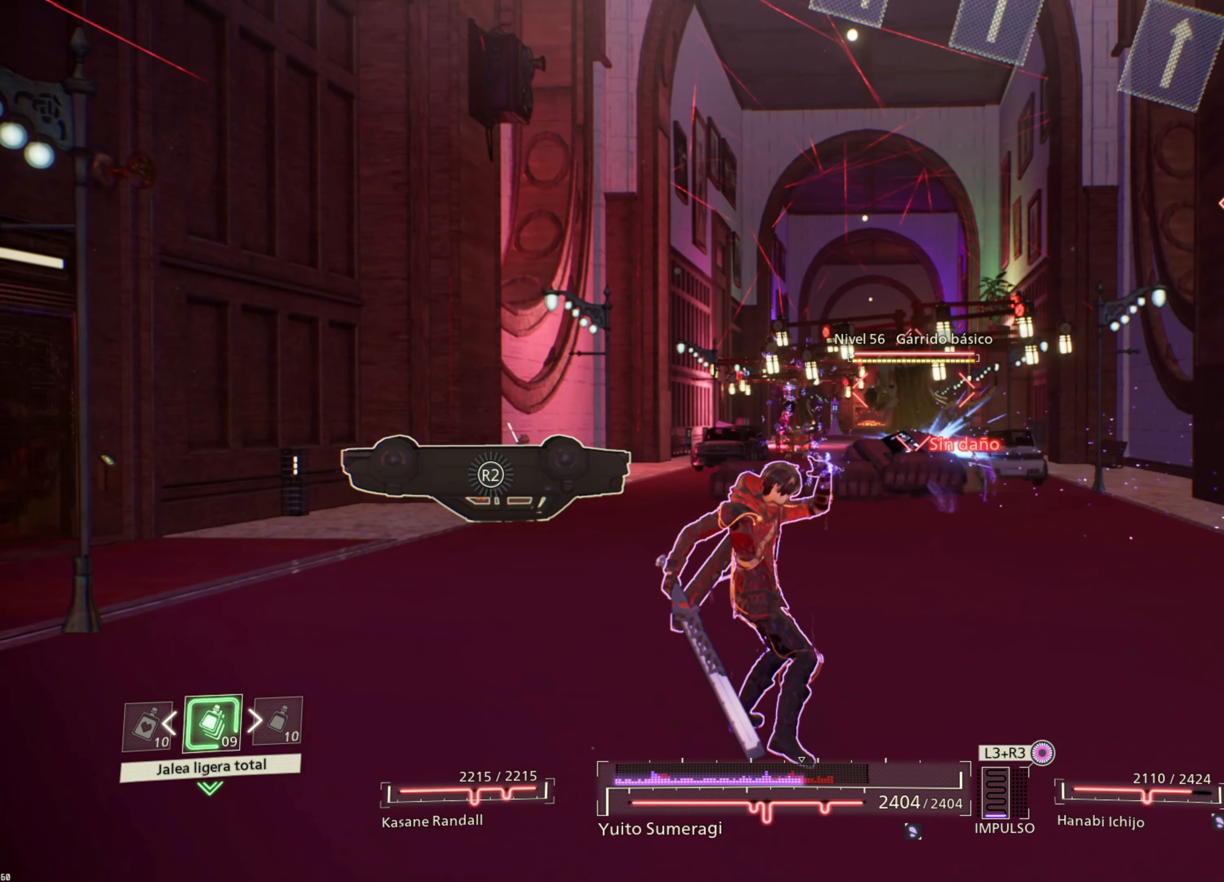
{"buttons": [], "left_stick": "up-right", "right_stick": "center", "events": [[367, "left_stick", "up-right"]]}
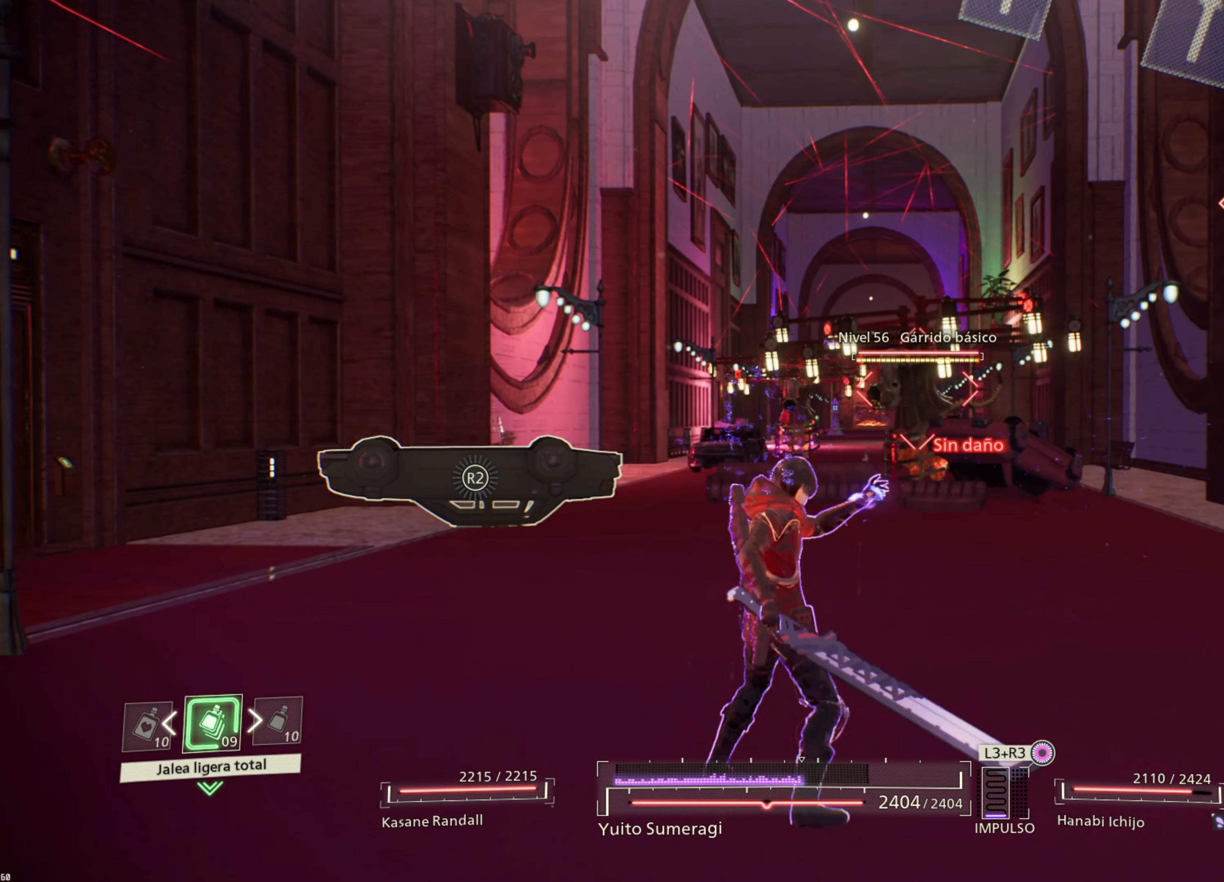
{"buttons": ["R1"], "left_stick": "up", "right_stick": "center", "events": [[417, "left_stick", "up"], [433, "R1", "down"]]}
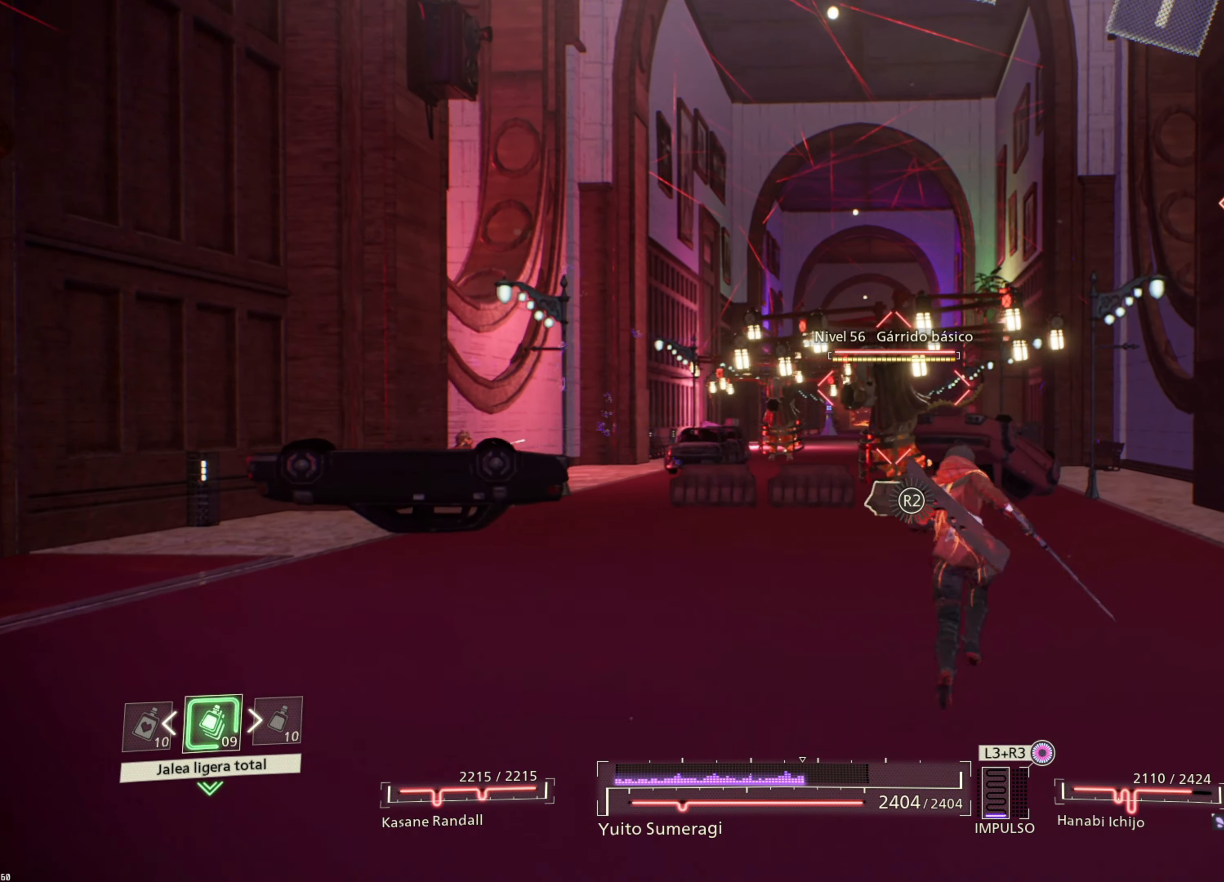
{"buttons": ["R1"], "left_stick": "up-left", "right_stick": "center", "events": [[300, "left_stick", "up-left"]]}
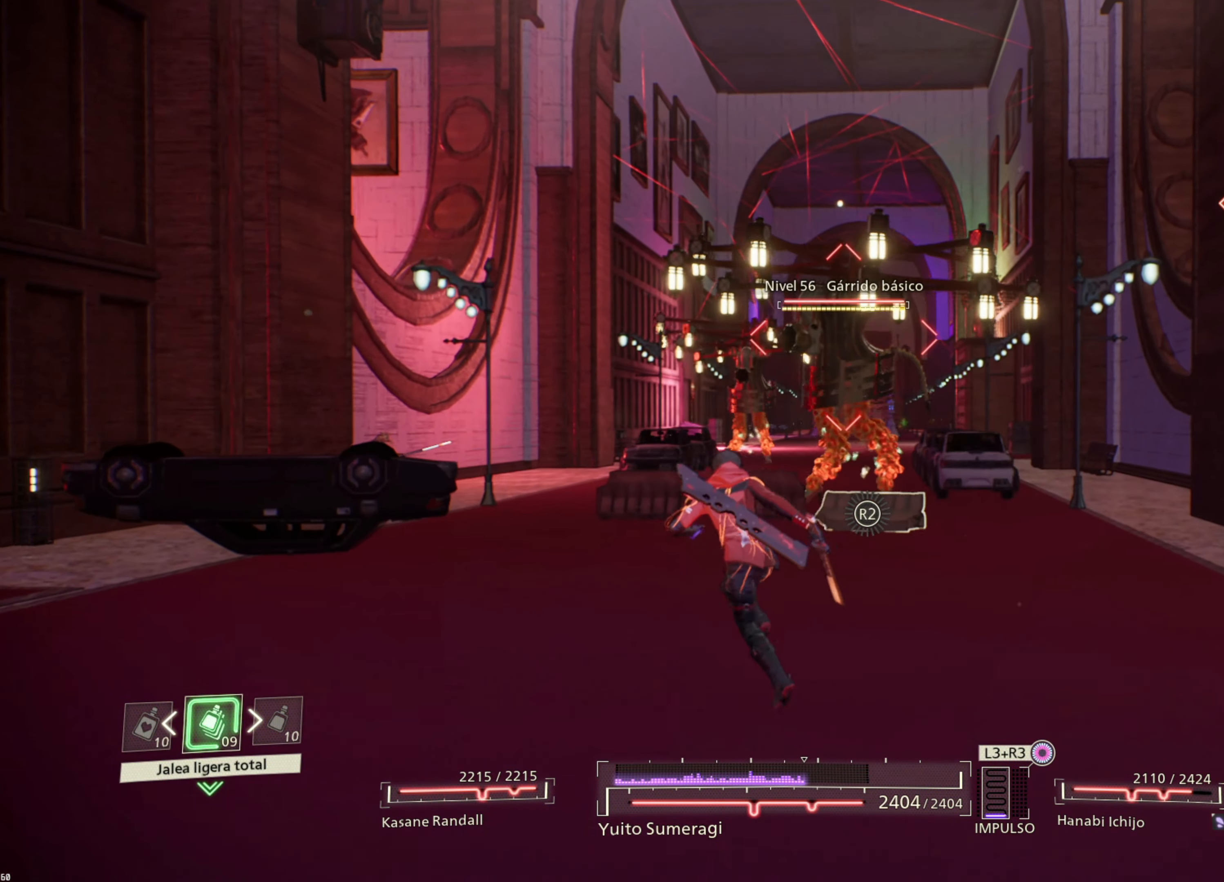
{"buttons": [], "left_stick": "up", "right_stick": "center", "events": [[67, "SQUARE", "down"], [83, "left_stick", "up"], [133, "SQUARE", "up"], [317, "R1", "up"]]}
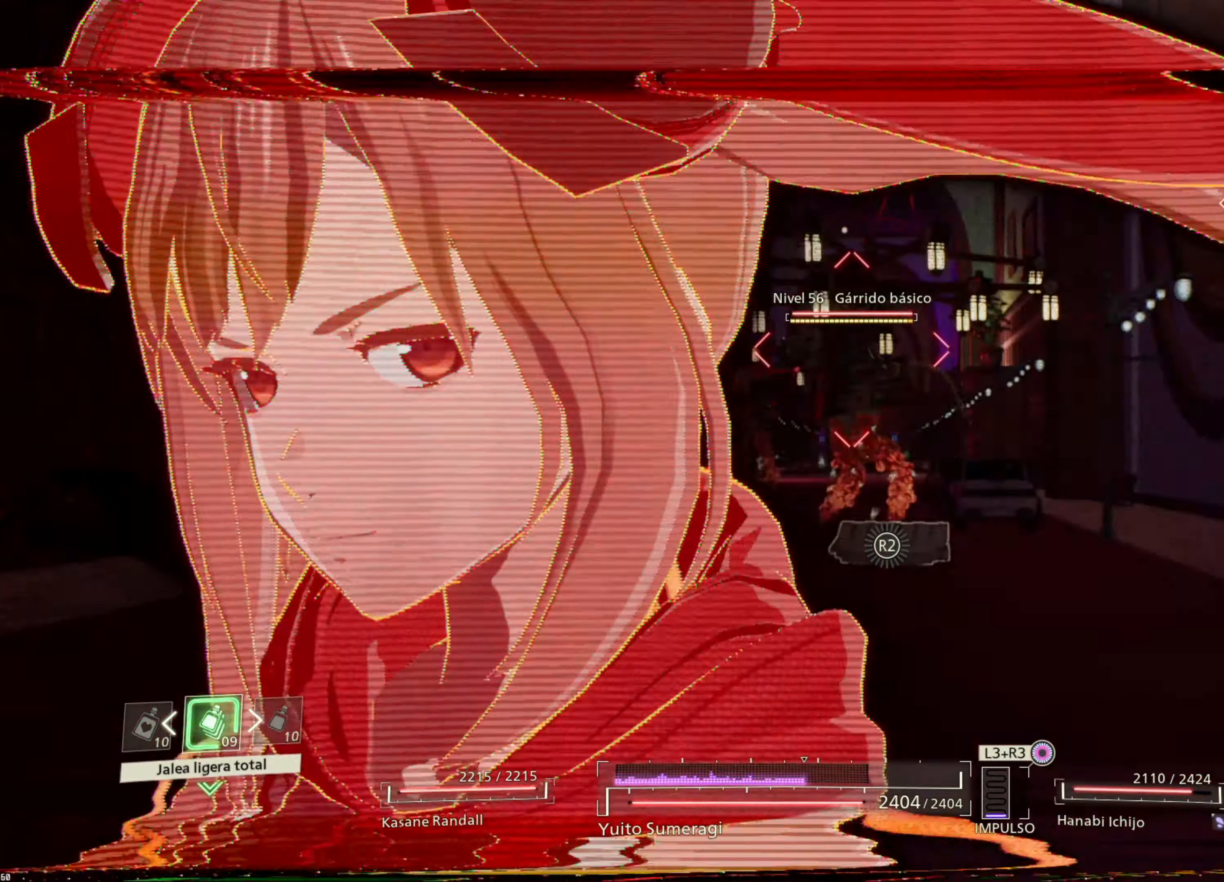
{"buttons": ["CIRCLE"], "left_stick": "up", "right_stick": "center", "events": [[34, "CIRCLE", "down"], [134, "CIRCLE", "up"], [284, "CIRCLE", "down"], [350, "CIRCLE", "up"], [500, "CIRCLE", "down"]]}
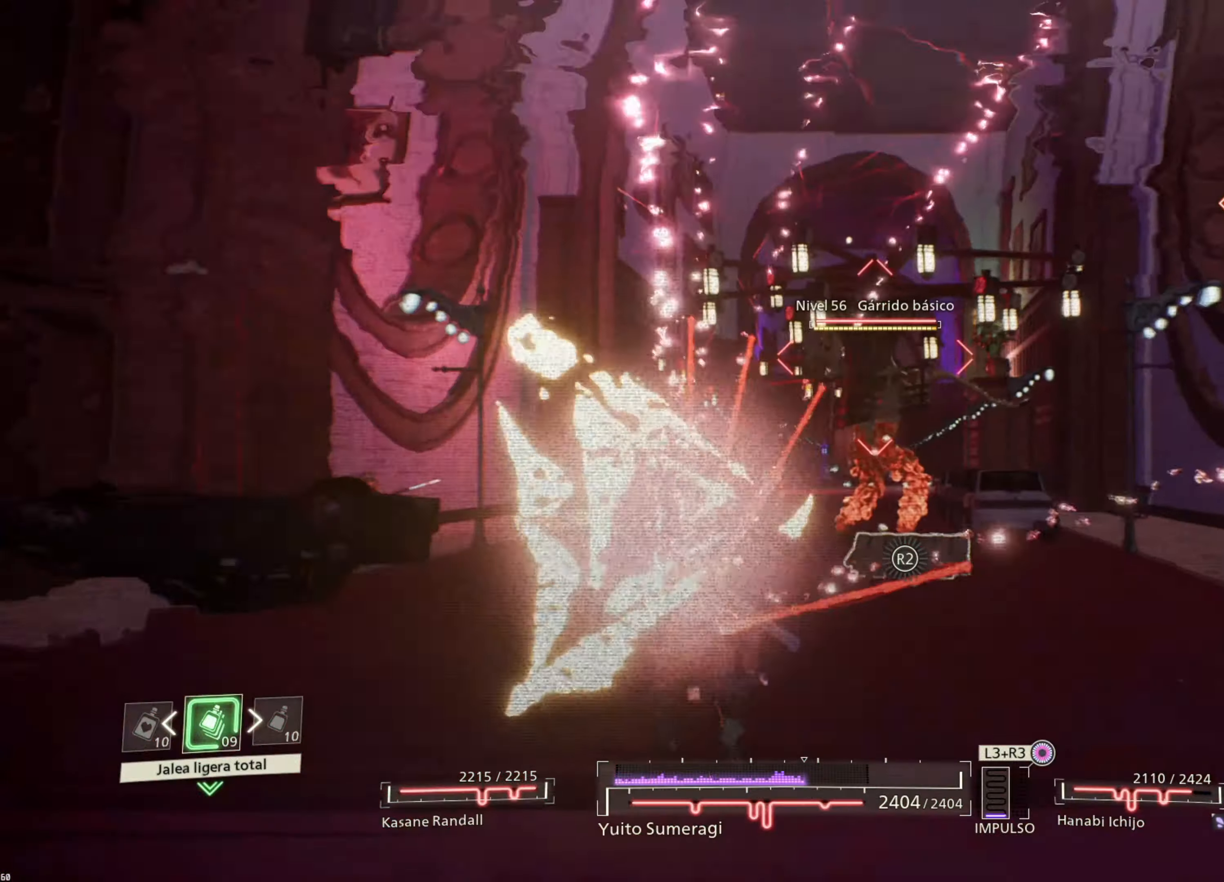
{"buttons": [], "left_stick": "up", "right_stick": "center", "events": [[67, "CIRCLE", "up"], [200, "CIRCLE", "down"], [284, "CIRCLE", "up"], [384, "CIRCLE", "down"], [467, "CIRCLE", "up"]]}
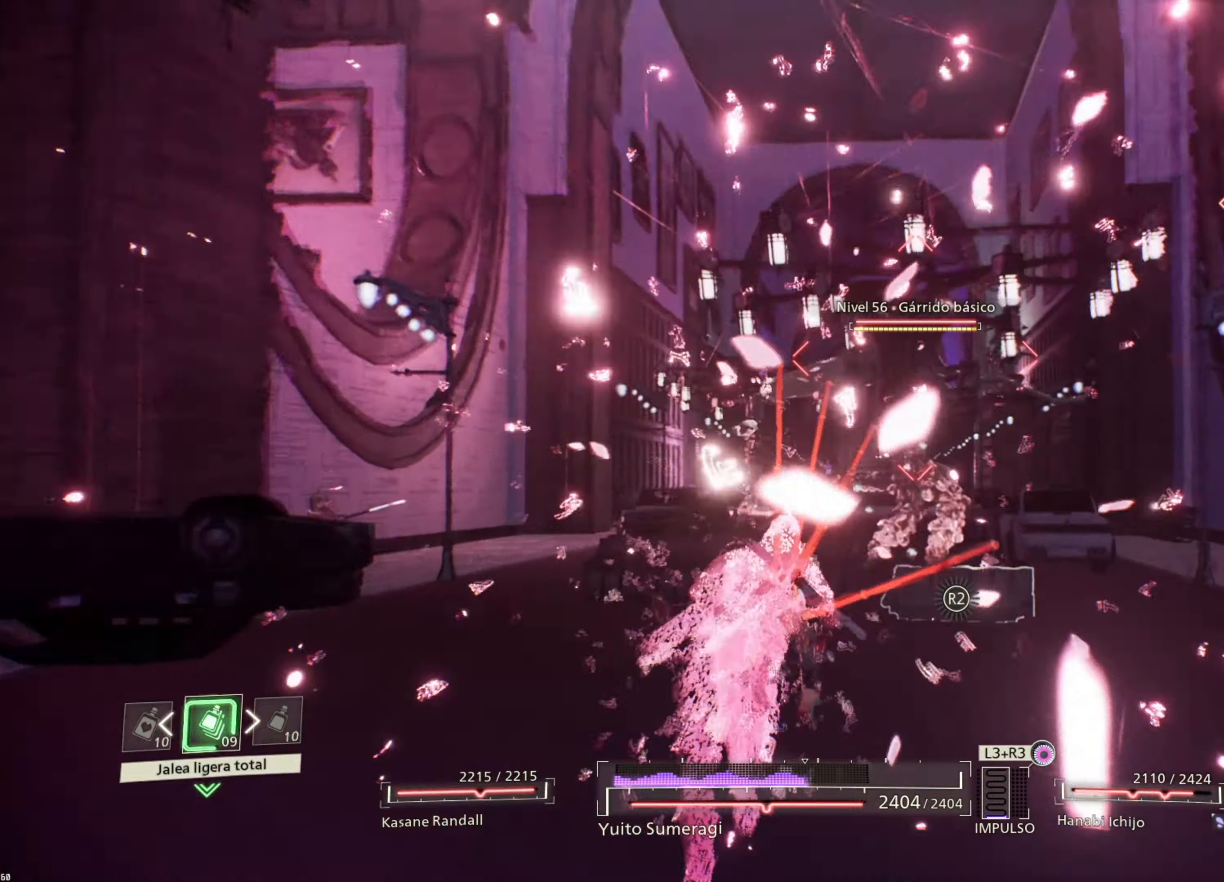
{"buttons": ["R2"], "left_stick": "up", "right_stick": "center", "events": [[50, "R2", "down"]]}
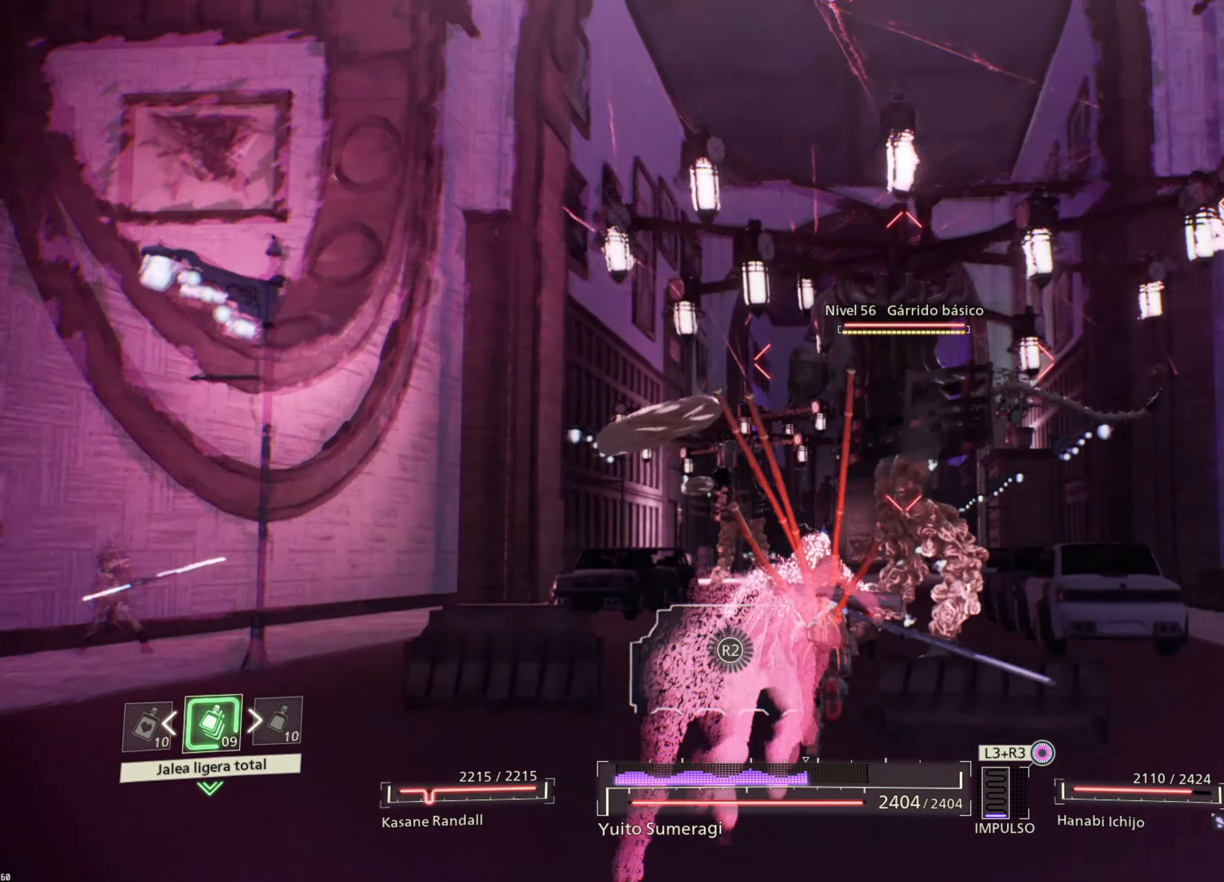
{"buttons": [], "left_stick": "up", "right_stick": "center", "events": [[484, "R2", "up"]]}
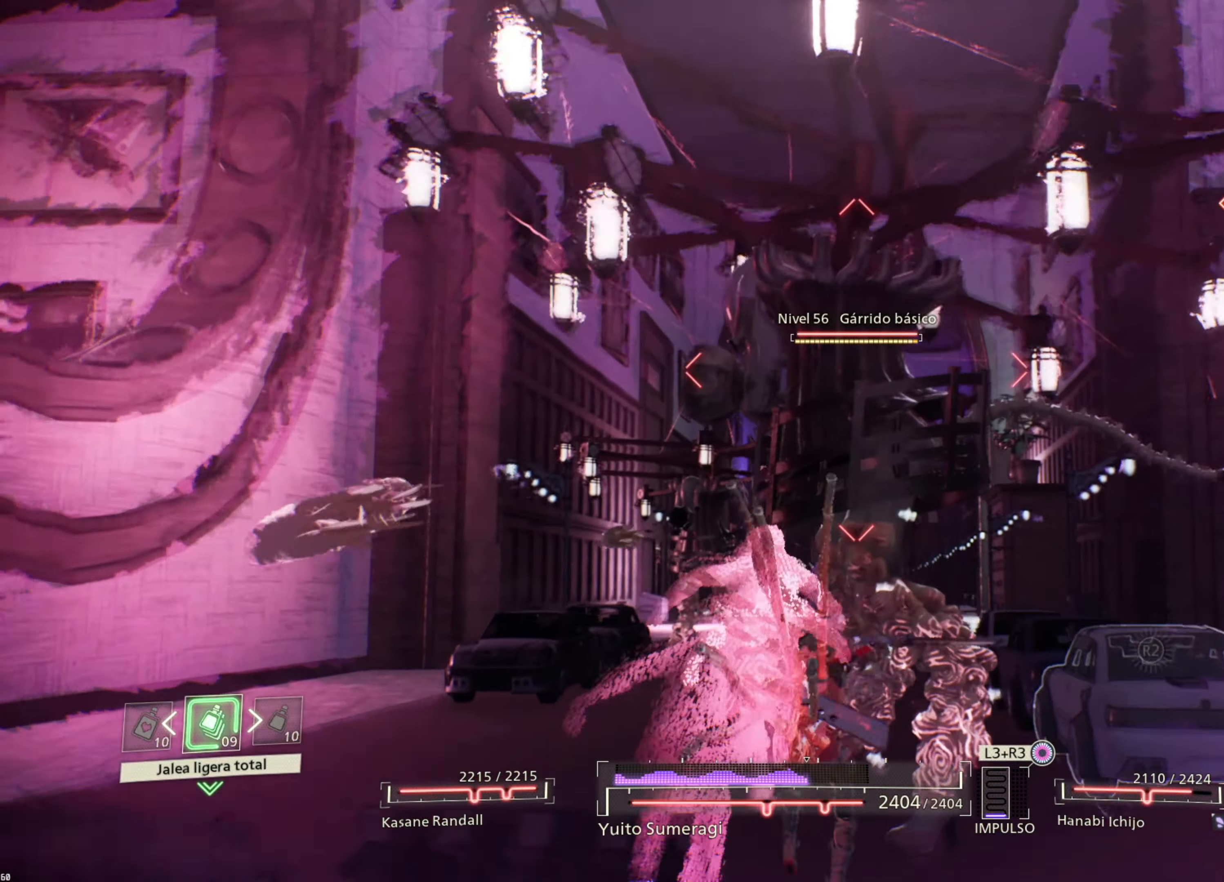
{"buttons": [], "left_stick": "center", "right_stick": "center", "events": [[50, "SQUARE", "down"], [150, "SQUARE", "up"], [234, "SQUARE", "down"], [317, "SQUARE", "up"], [400, "SQUARE", "down"], [484, "left_stick", "center"], [500, "SQUARE", "up"]]}
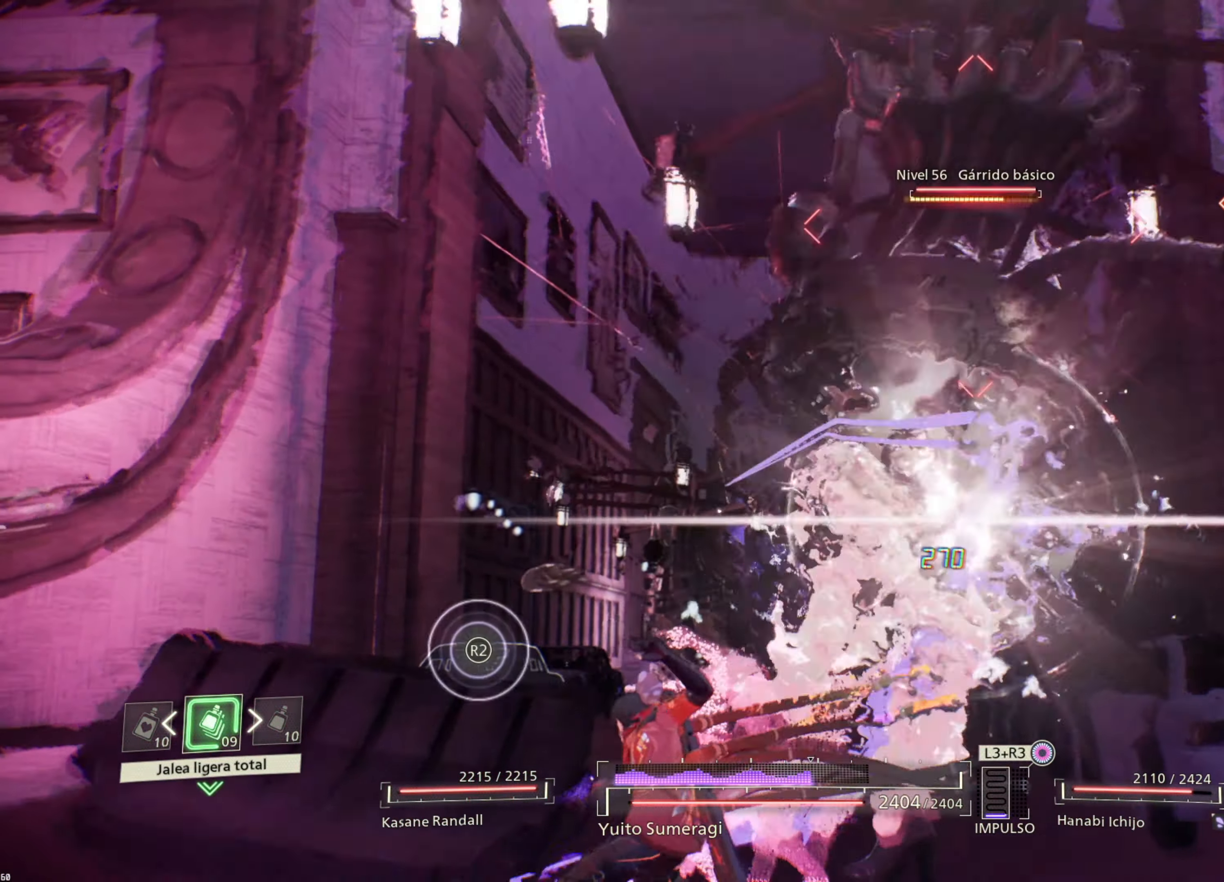
{"buttons": ["TRIANGLE"], "left_stick": "center", "right_stick": "center", "events": [[67, "SQUARE", "down"], [184, "SQUARE", "up"], [250, "SQUARE", "down"], [350, "SQUARE", "up"], [450, "TRIANGLE", "down"]]}
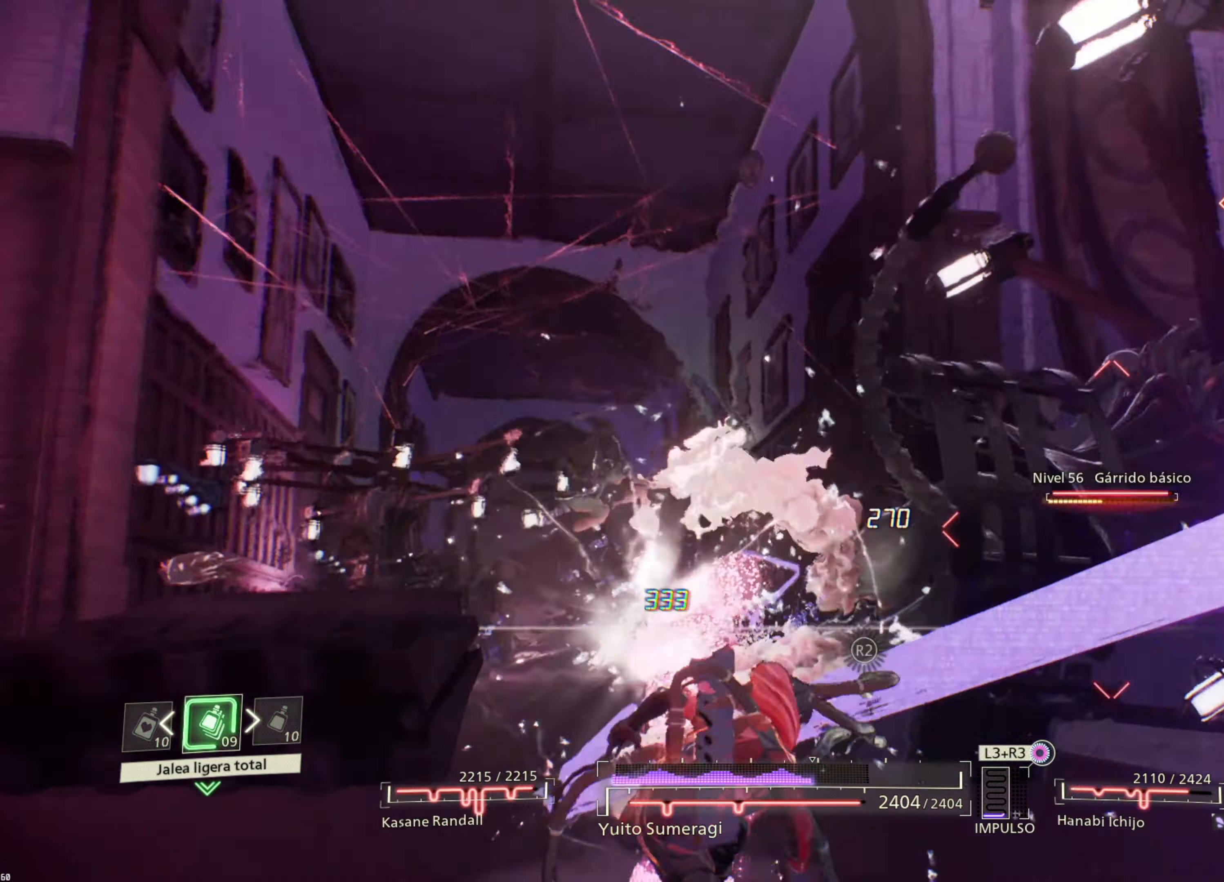
{"buttons": ["TRIANGLE"], "left_stick": "center", "right_stick": "center", "events": [[50, "TRIANGLE", "up"], [134, "TRIANGLE", "down"], [234, "TRIANGLE", "up"], [300, "TRIANGLE", "down"], [384, "TRIANGLE", "up"], [467, "TRIANGLE", "down"]]}
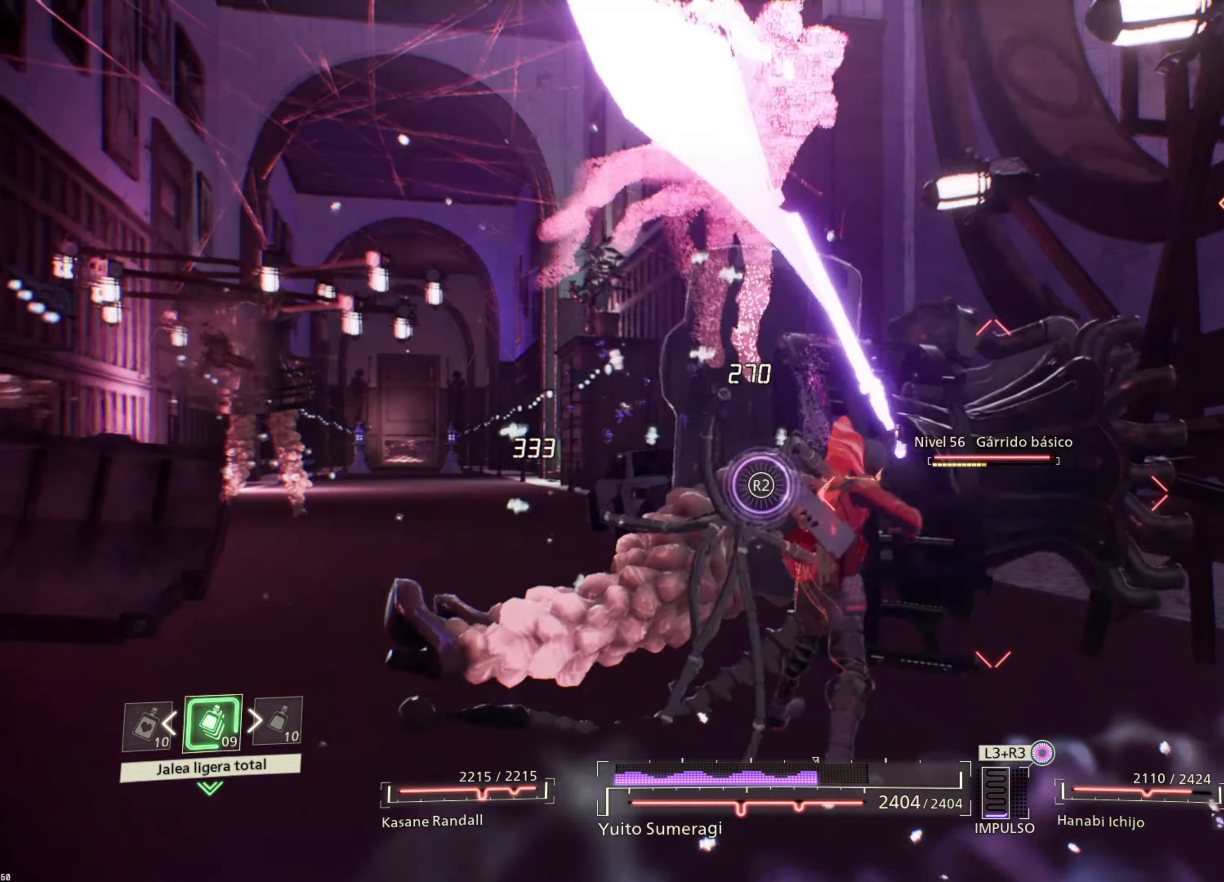
{"buttons": [], "left_stick": "center", "right_stick": "center", "events": [[50, "TRIANGLE", "up"], [134, "TRIANGLE", "down"], [217, "TRIANGLE", "up"], [300, "TRIANGLE", "down"], [384, "TRIANGLE", "up"]]}
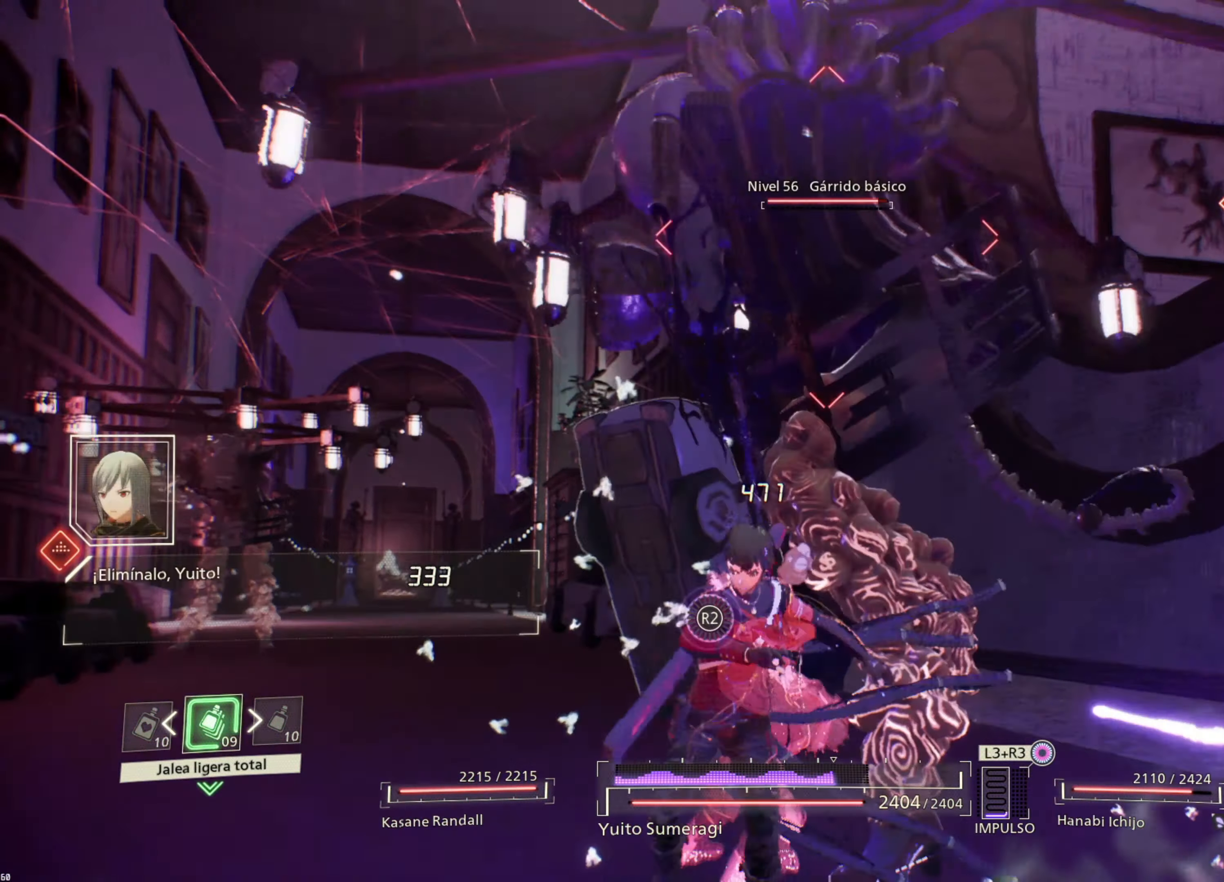
{"buttons": ["L2"], "left_stick": "center", "right_stick": "center", "events": [[34, "L2", "down"]]}
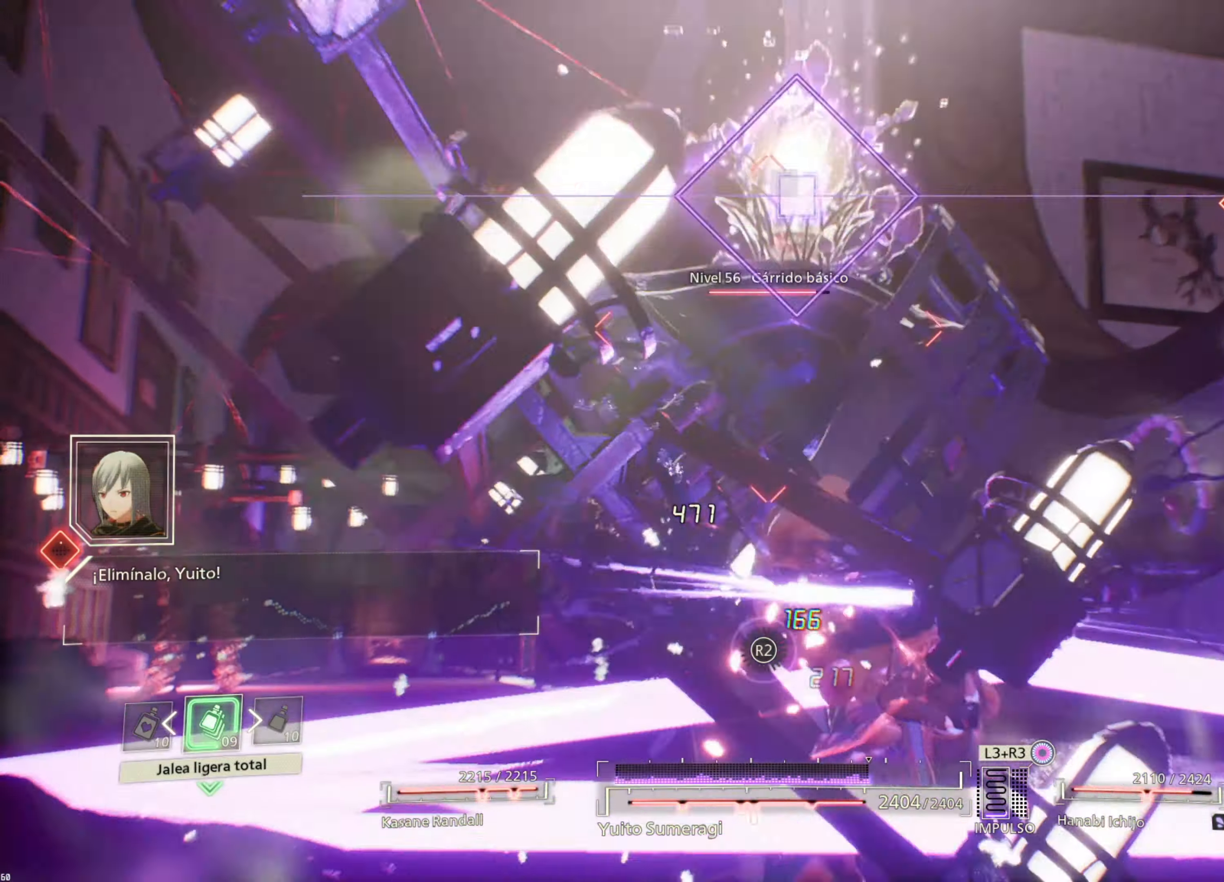
{"buttons": ["L2"], "left_stick": "center", "right_stick": "center", "events": [[67, "L2", "up"], [134, "L2", "down"]]}
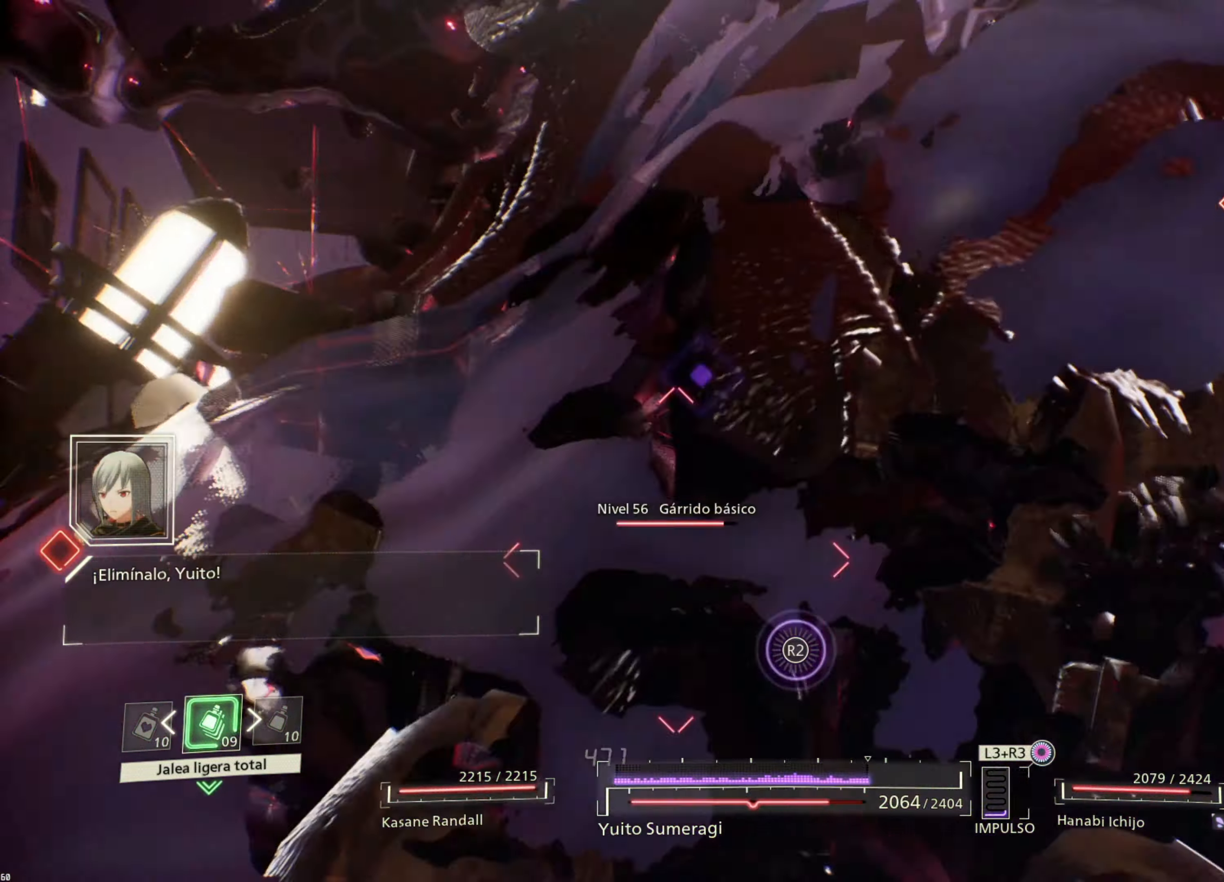
{"buttons": ["L2"], "left_stick": "center", "right_stick": "center", "events": []}